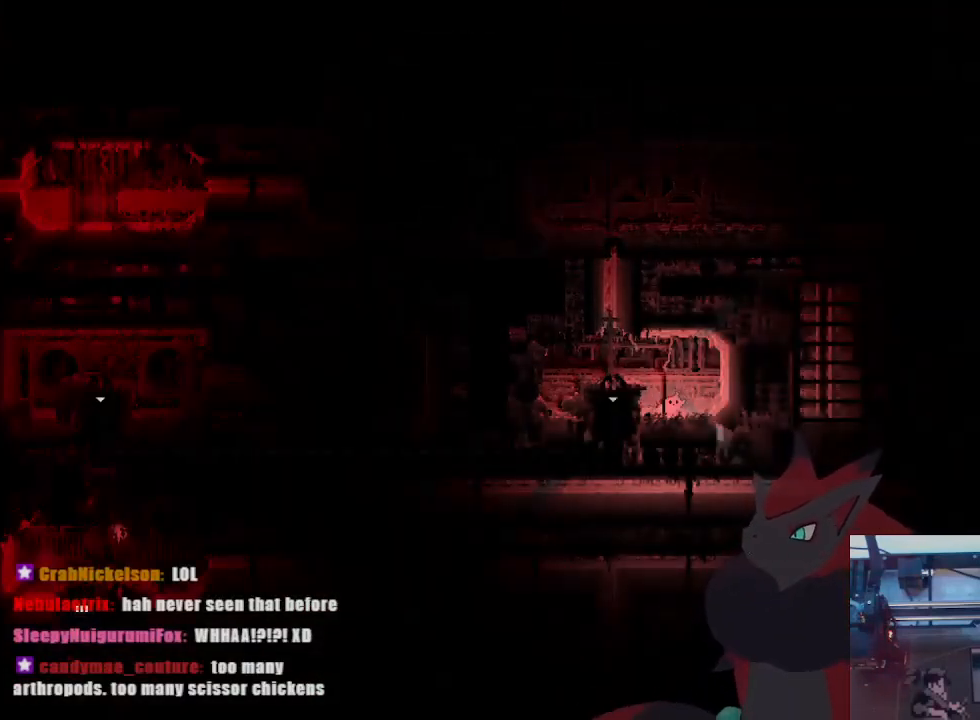
Gameplay with a controller (Xbox layout); each line is a JSON object with the inputs held at the frame after it (dt_ms = milliseconds from this image to that frame). "events" lists button and stick changes between this image and that frame as [ms after this image, input, new state], when the widget could be followed in between. Not read: R3 SELECT START.
{"dt_ms": 1000, "buttons": ["A"], "left_stick": "up", "right_stick": "center"}
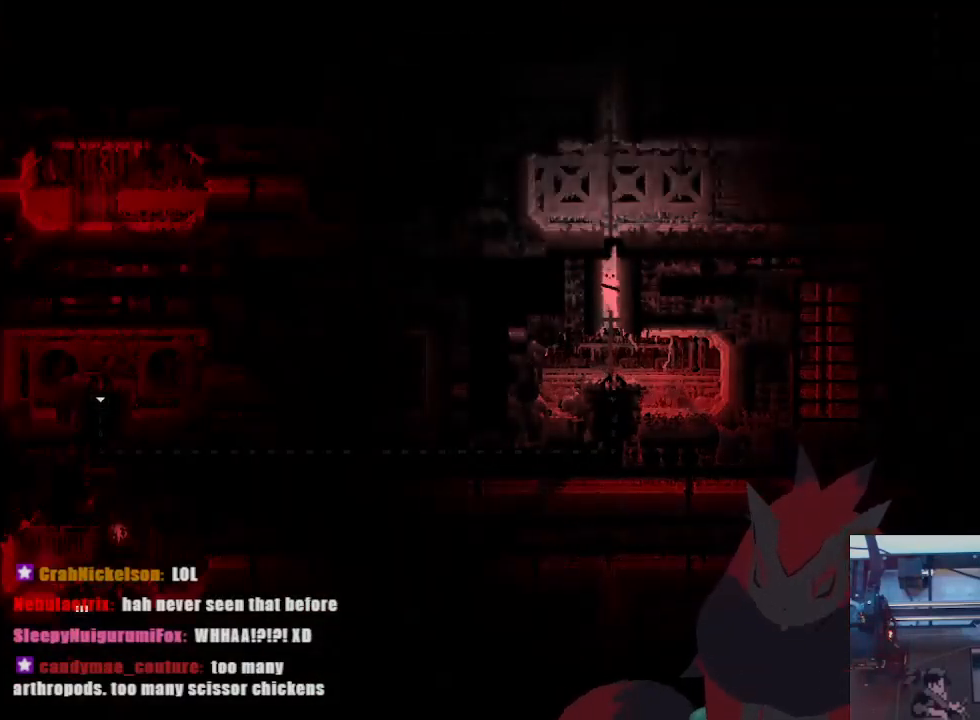
{"dt_ms": 500, "buttons": [], "left_stick": "right", "right_stick": "center", "events": [[67, "A", "up"], [133, "A", "down"], [267, "A", "up"], [333, "A", "down"], [333, "left_stick", "right"], [467, "A", "up"]]}
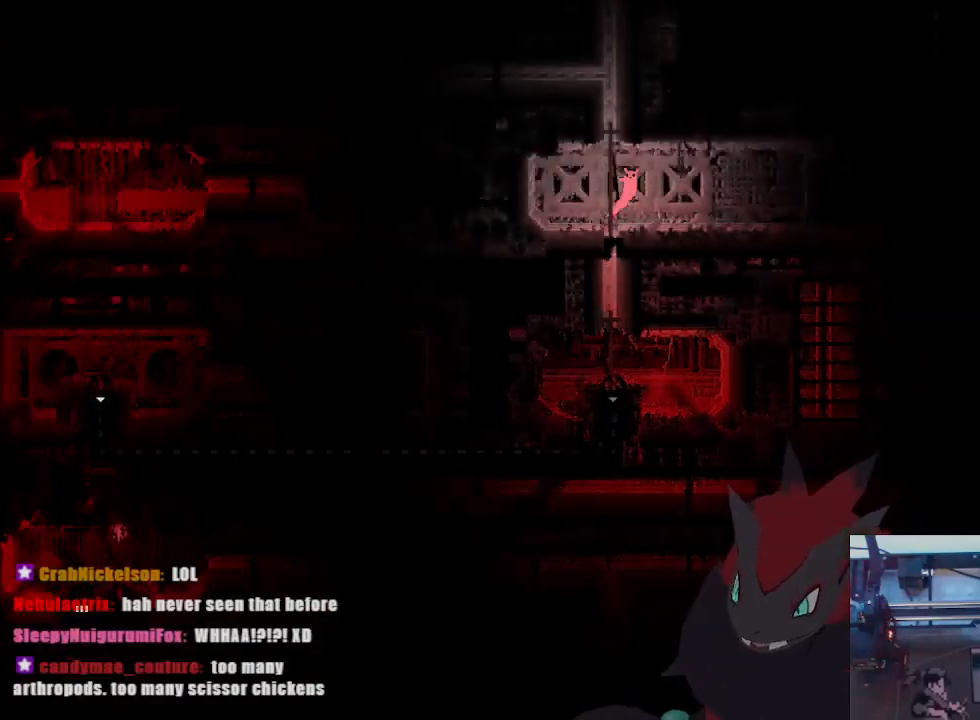
{"dt_ms": 500, "buttons": ["L3"], "left_stick": "down-right", "right_stick": "center", "events": [[467, "left_stick", "down-right"], [500, "L3", "down"]]}
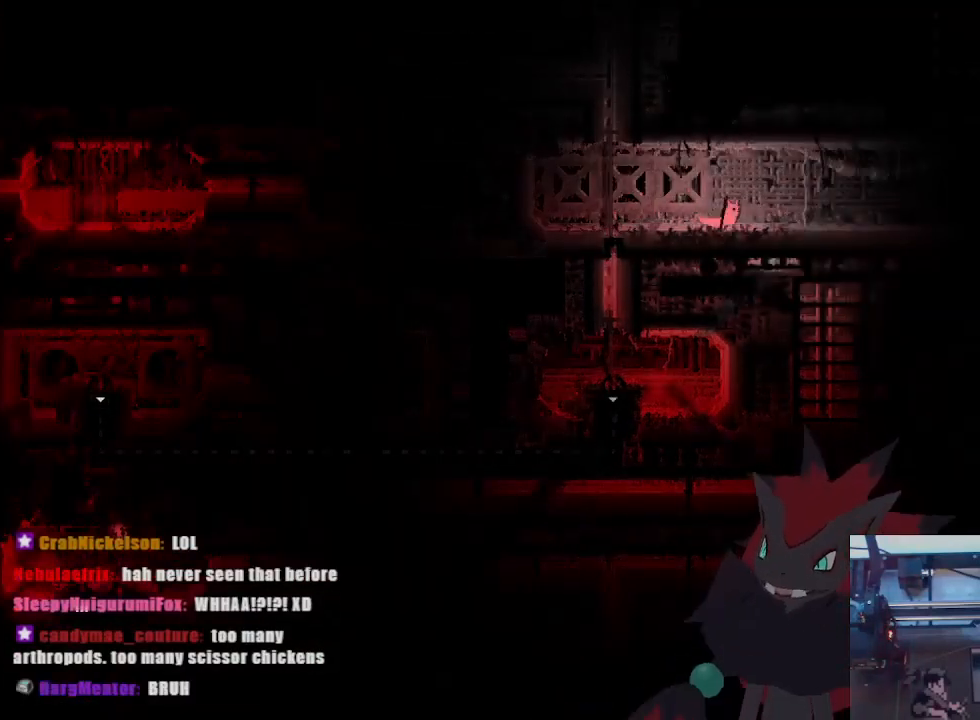
{"dt_ms": 500, "buttons": ["A"], "left_stick": "down-right", "right_stick": "center", "events": [[33, "A", "down"], [67, "L3", "up"], [233, "A", "up"], [400, "A", "down"]]}
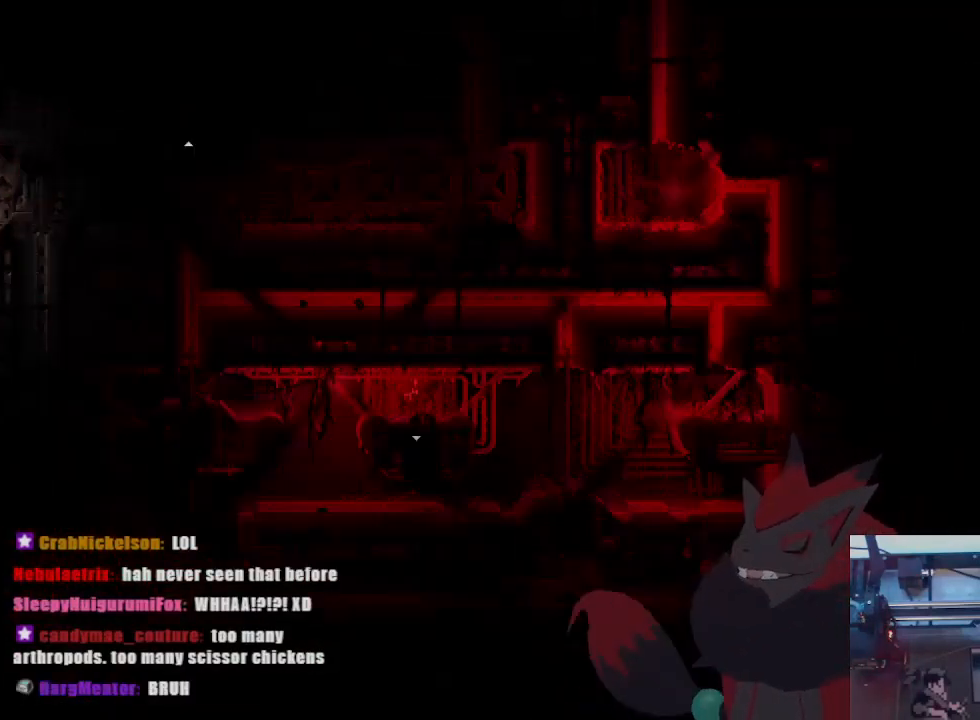
{"dt_ms": 1000, "buttons": [], "left_stick": "right", "right_stick": "center"}
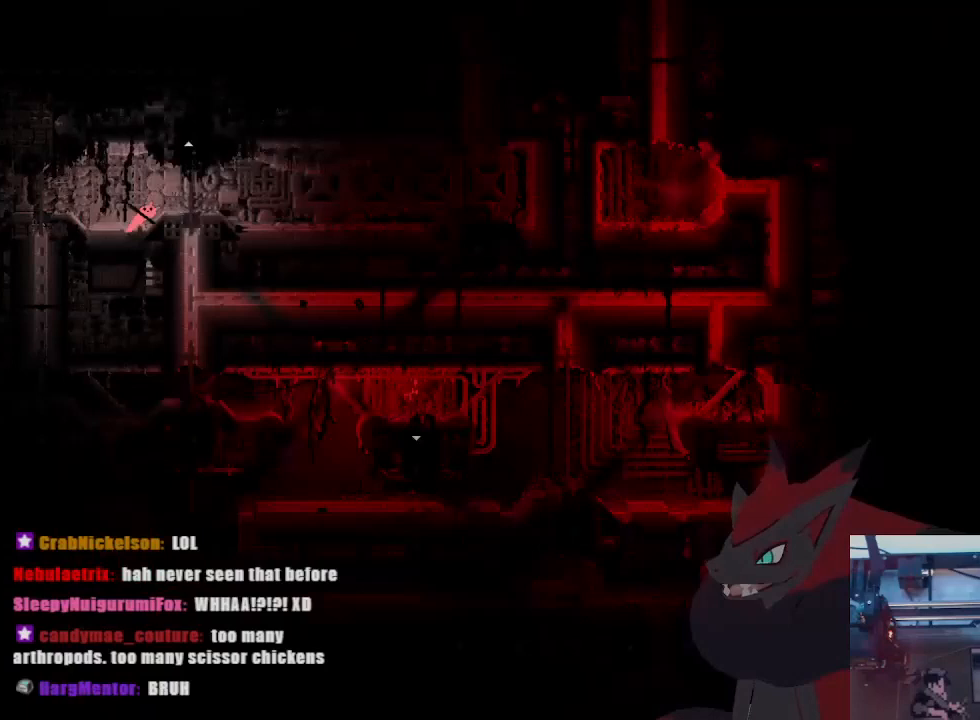
{"dt_ms": 500, "buttons": [], "left_stick": "down", "right_stick": "center", "events": [[133, "left_stick", "center"], [267, "left_stick", "down-right"], [333, "left_stick", "down"]]}
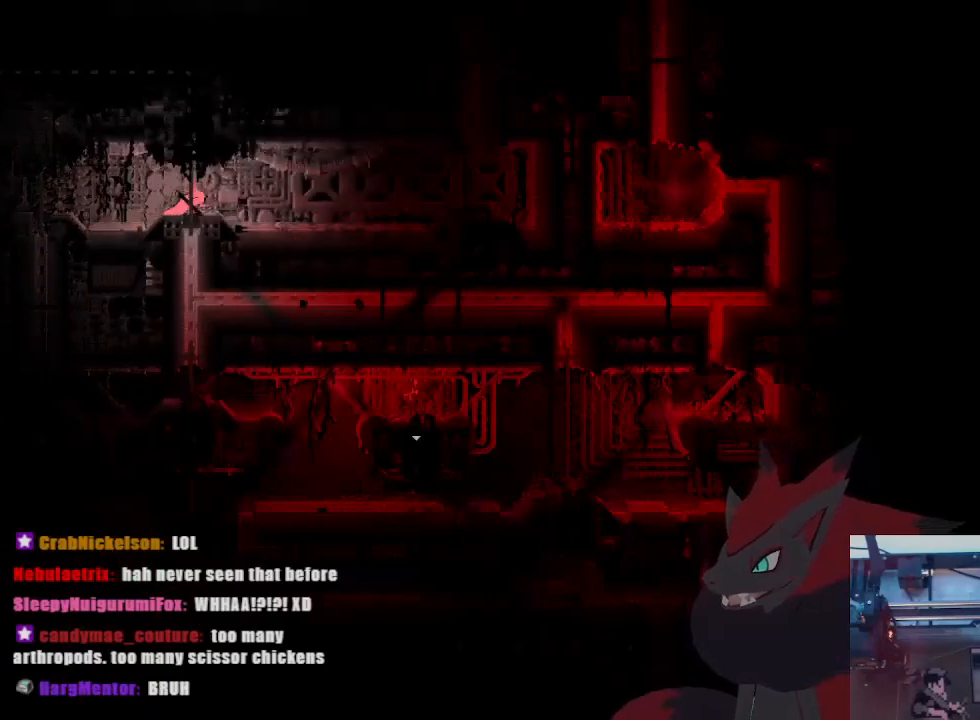
{"dt_ms": 500, "buttons": ["A"], "left_stick": "down", "right_stick": "center", "events": [[200, "A", "down"]]}
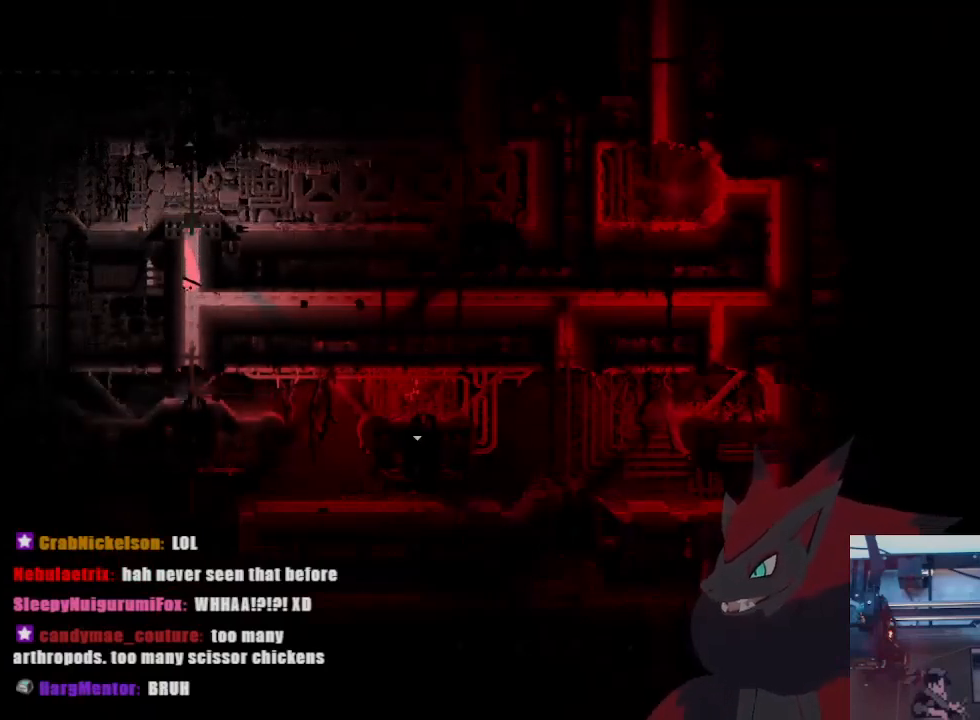
{"dt_ms": 500, "buttons": [], "left_stick": "right", "right_stick": "center", "events": [[233, "A", "up"], [300, "left_stick", "right"]]}
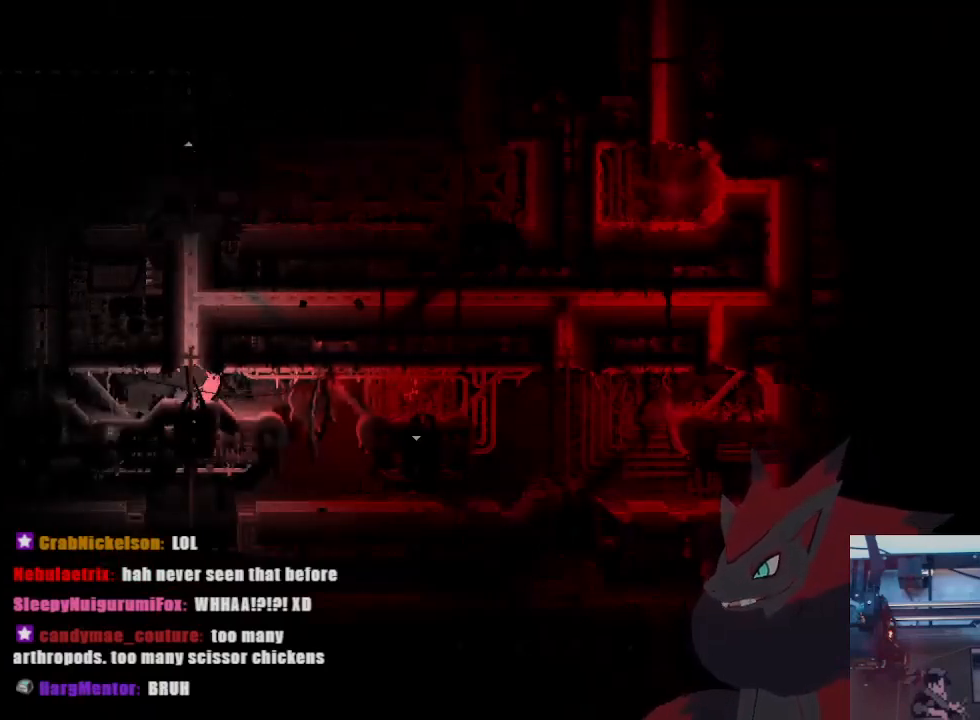
{"dt_ms": 500, "buttons": [], "left_stick": "center", "right_stick": "center", "events": [[67, "A", "down"], [133, "A", "up"], [200, "left_stick", "left"], [367, "left_stick", "center"]]}
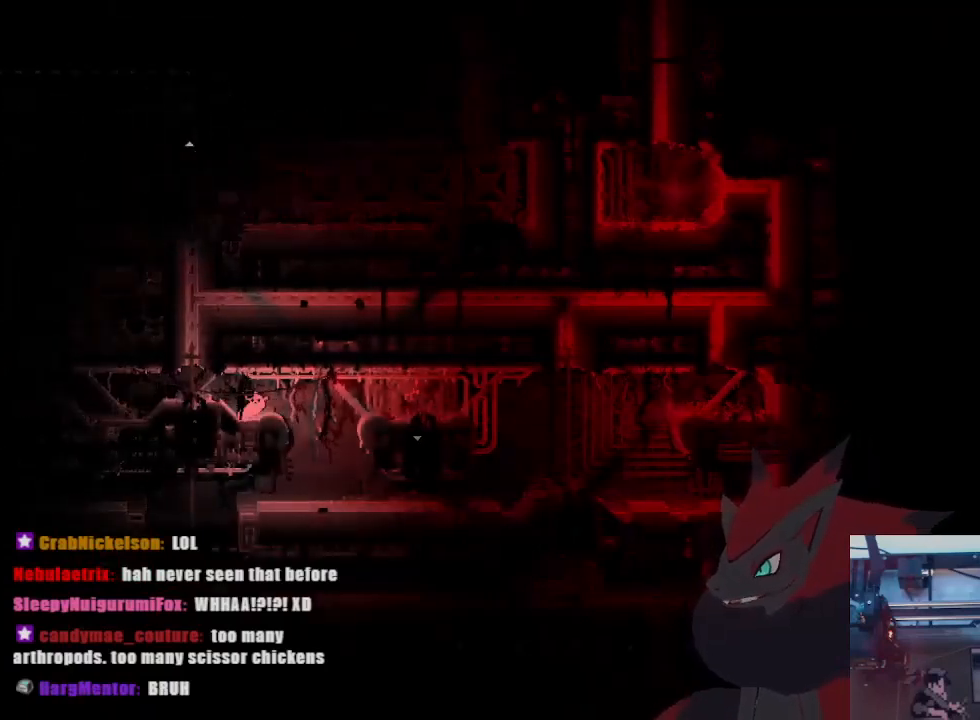
{"dt_ms": 500, "buttons": [], "left_stick": "center", "right_stick": "center", "events": [[167, "left_stick", "right"], [267, "left_stick", "center"], [367, "left_stick", "down"], [433, "left_stick", "center"]]}
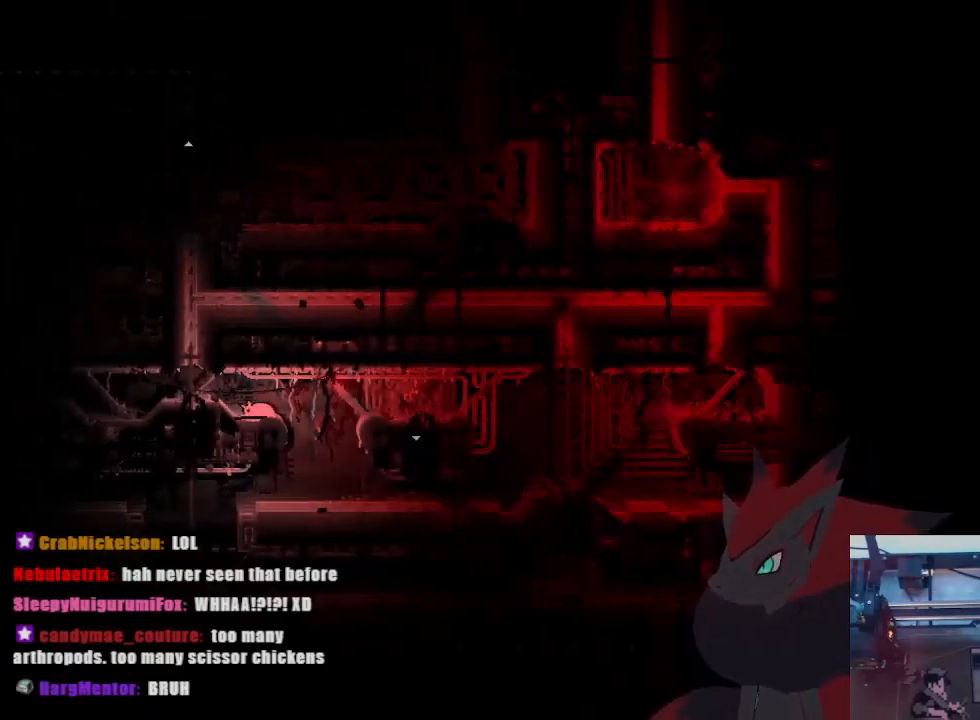
{"dt_ms": 500, "buttons": [], "left_stick": "right", "right_stick": "center", "events": [[33, "left_stick", "left"], [133, "left_stick", "up"], [233, "left_stick", "center"], [333, "left_stick", "left"], [433, "left_stick", "center"], [500, "left_stick", "right"]]}
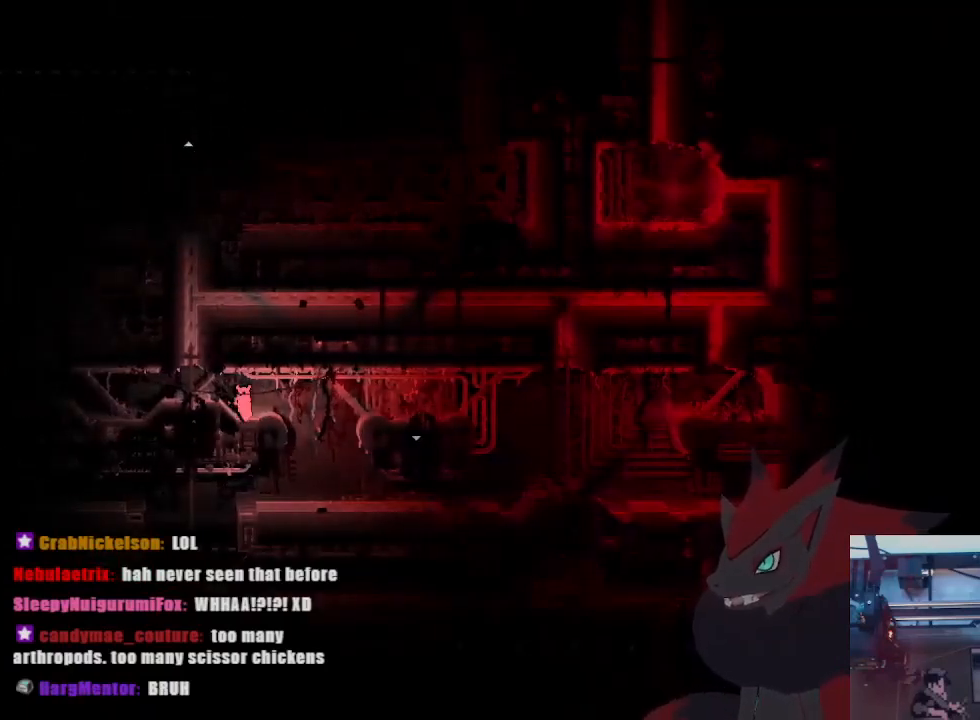
{"dt_ms": 500, "buttons": ["A"], "left_stick": "center", "right_stick": "center", "events": [[133, "left_stick", "down"], [233, "left_stick", "center"], [433, "A", "down"]]}
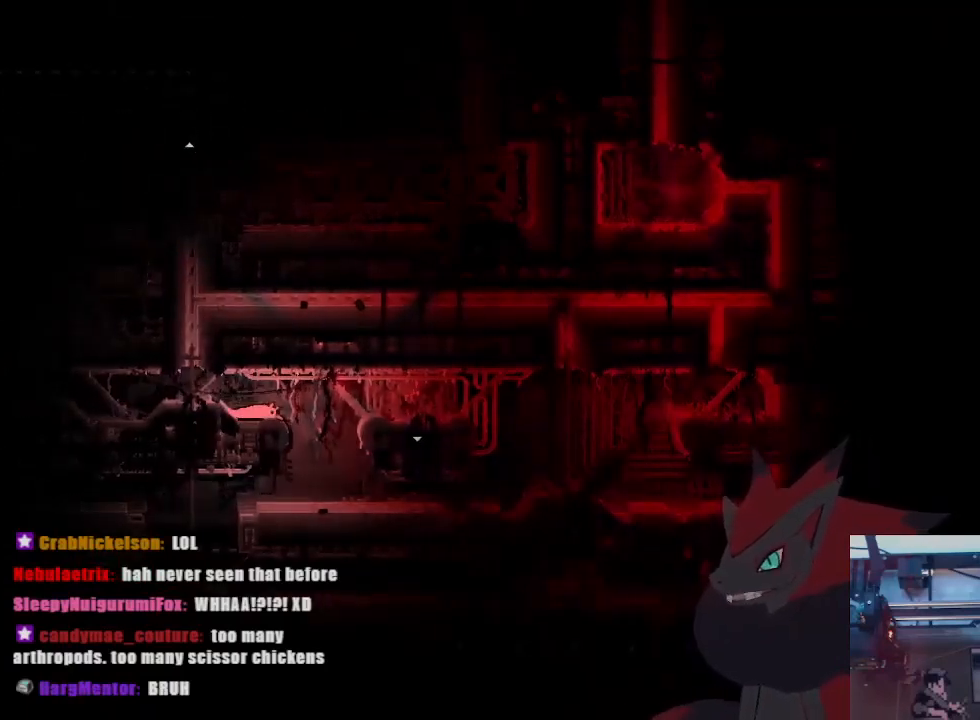
{"dt_ms": 500, "buttons": [], "left_stick": "right", "right_stick": "center", "events": [[433, "left_stick", "right"], [500, "A", "up"]]}
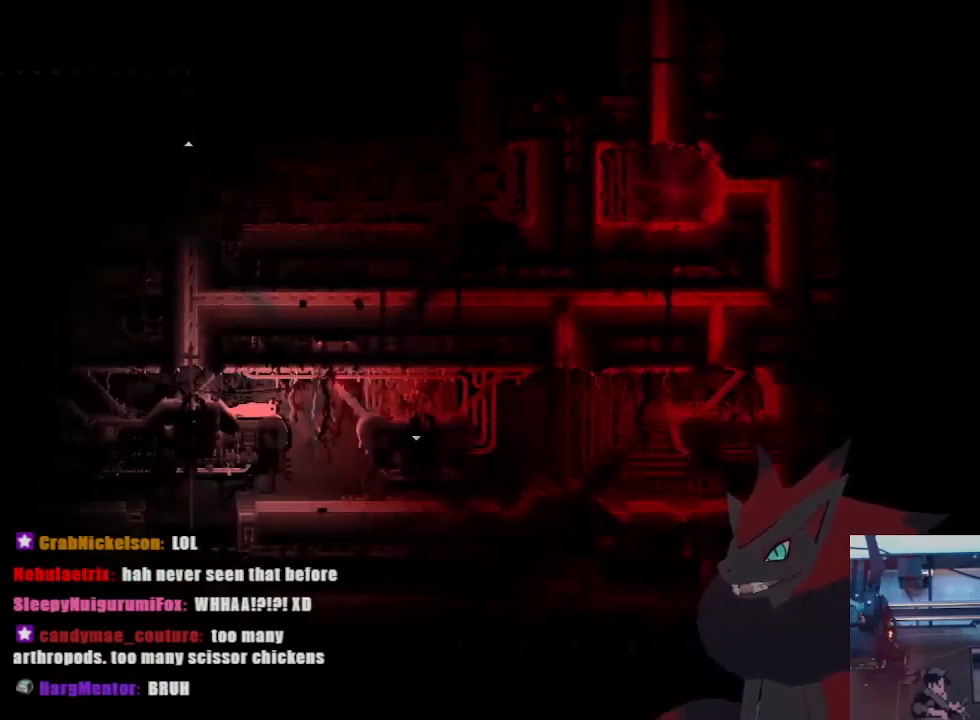
{"dt_ms": 500, "buttons": [], "left_stick": "down", "right_stick": "center", "events": [[33, "left_stick", "up-right"], [167, "left_stick", "right"], [433, "left_stick", "down"]]}
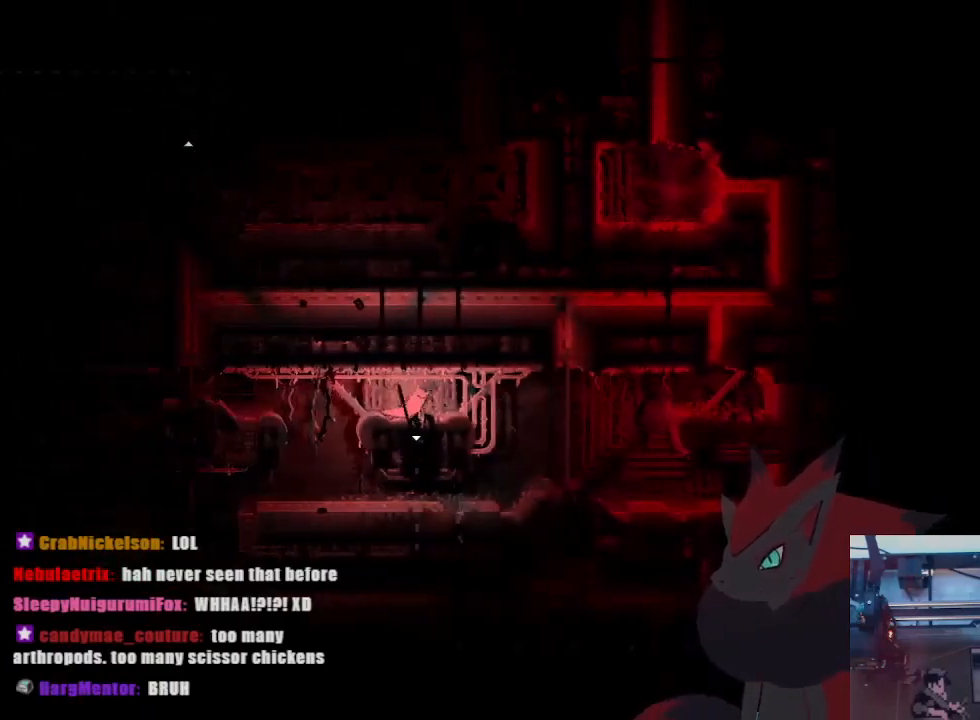
{"dt_ms": 1000, "buttons": [], "left_stick": "center", "right_stick": "center", "events": [[1000, "left_stick", "center"]]}
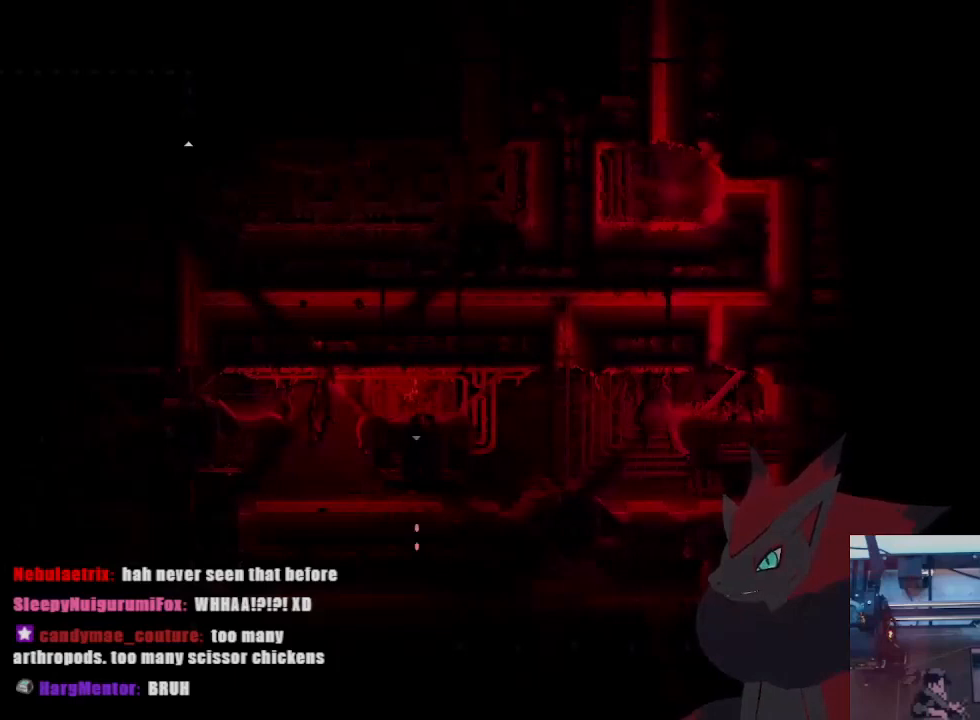
{"dt_ms": 500, "buttons": [], "left_stick": "center", "right_stick": "center", "events": []}
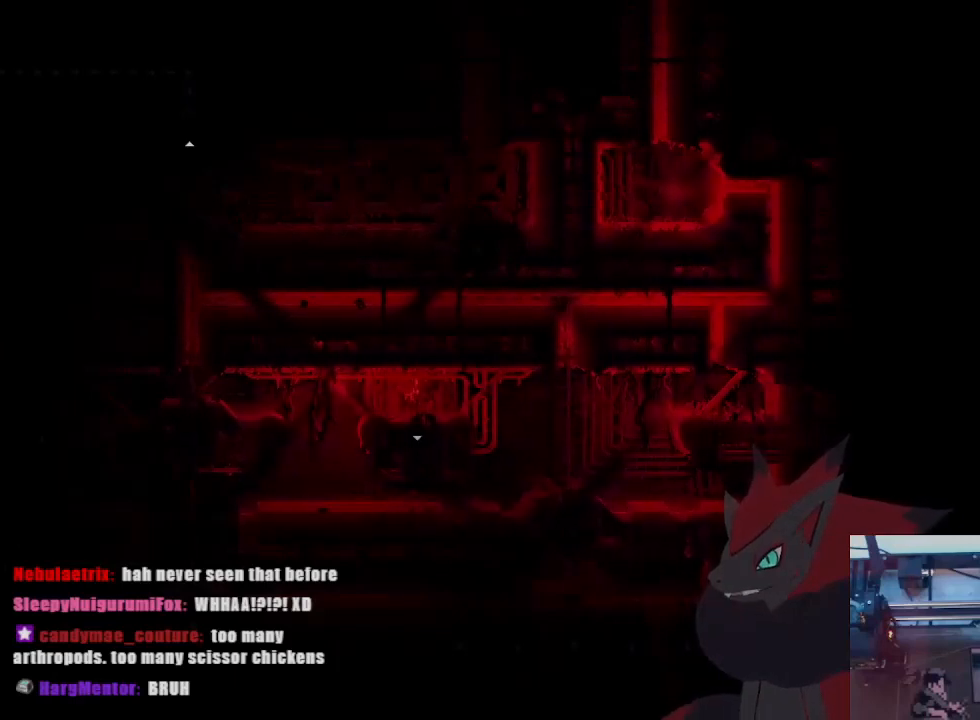
{"dt_ms": 500, "buttons": [], "left_stick": "center", "right_stick": "center", "events": []}
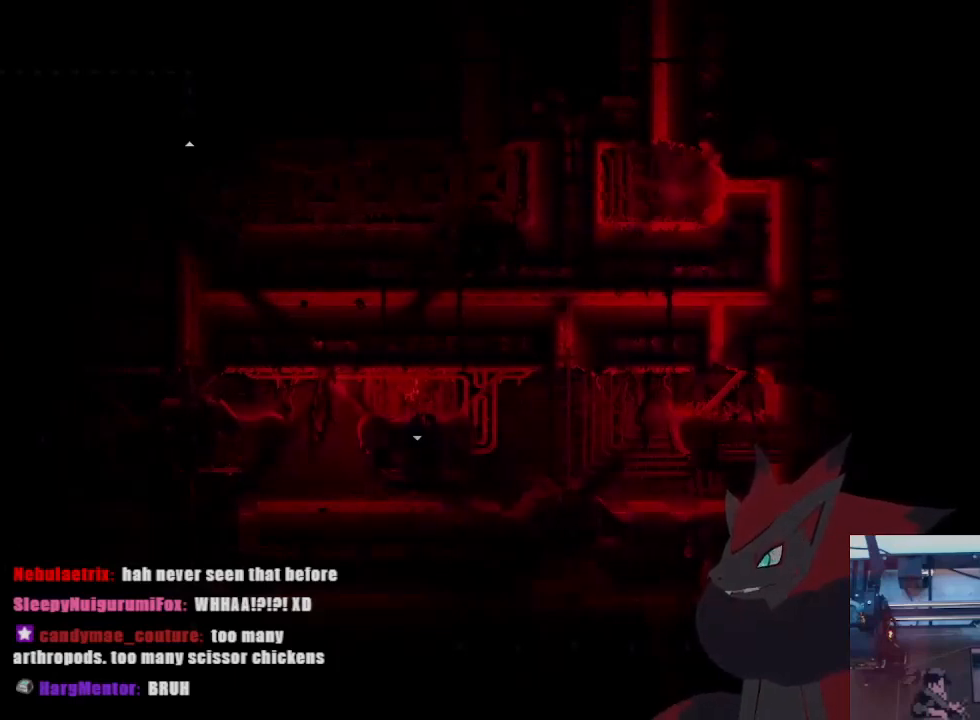
{"dt_ms": 500, "buttons": ["A"], "left_stick": "left", "right_stick": "center", "events": [[167, "left_stick", "left"], [300, "A", "down"], [433, "A", "up"], [500, "A", "down"]]}
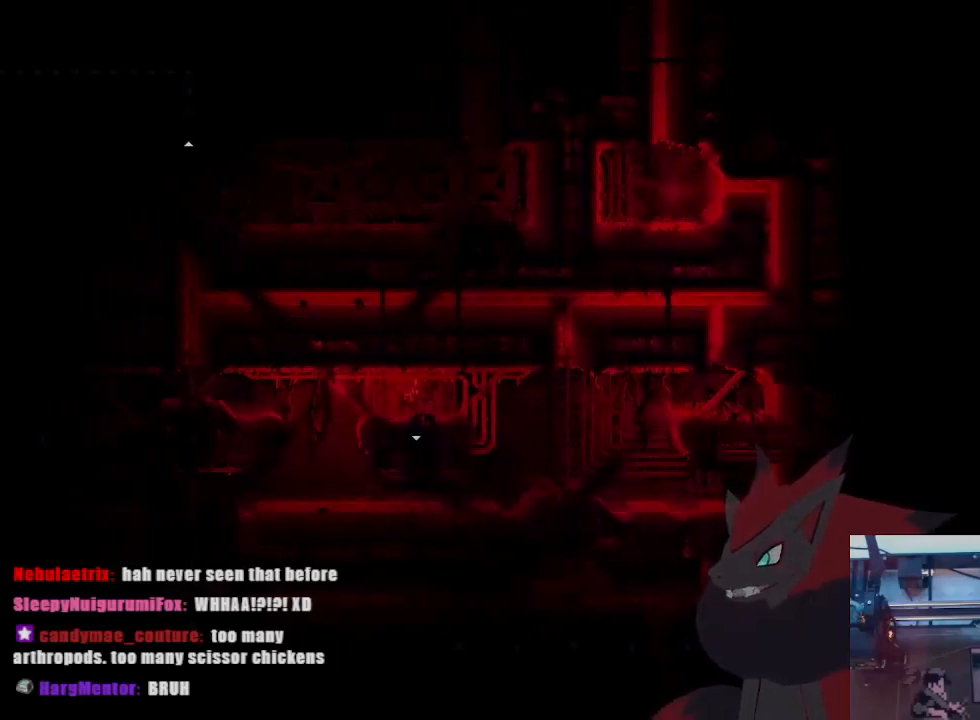
{"dt_ms": 1000, "buttons": ["A"], "left_stick": "left", "right_stick": "center"}
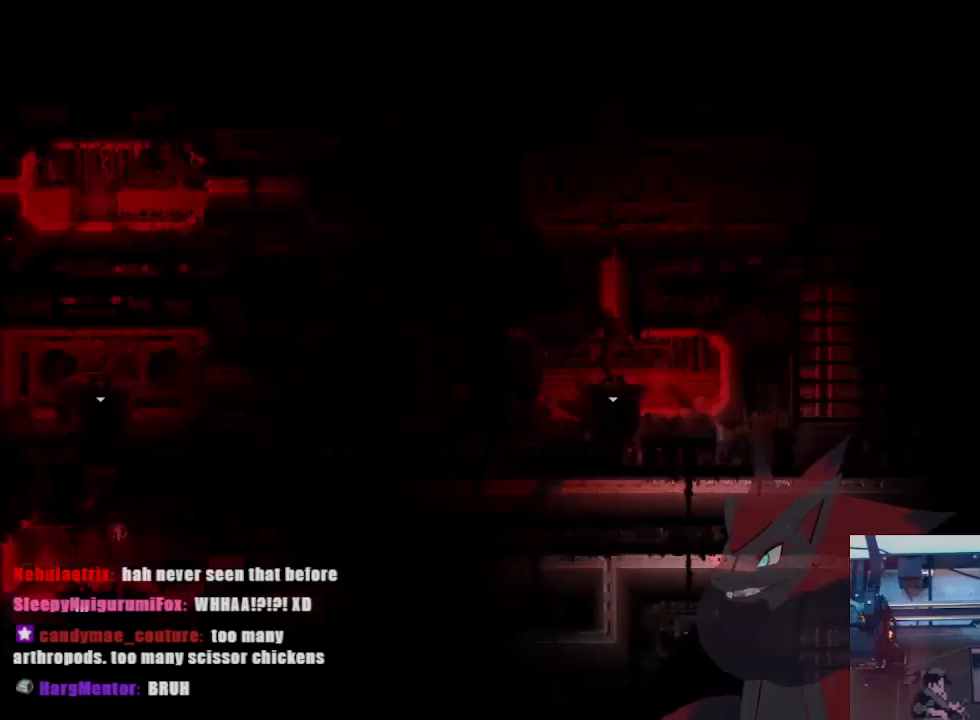
{"dt_ms": 500, "buttons": [], "left_stick": "left", "right_stick": "center", "events": [[200, "A", "up"]]}
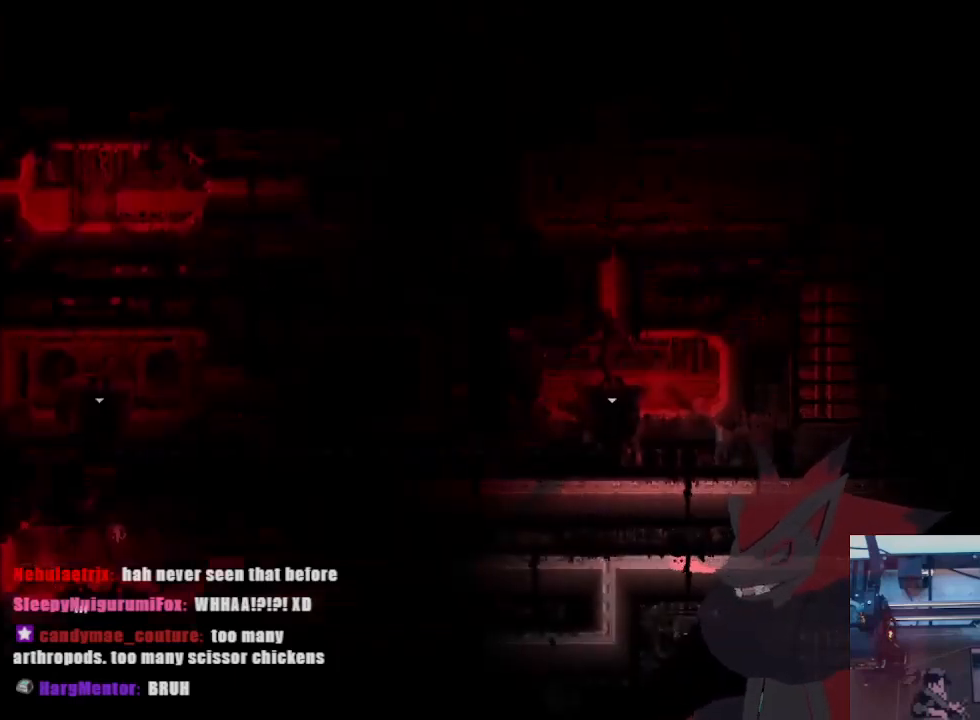
{"dt_ms": 500, "buttons": [], "left_stick": "left", "right_stick": "center", "events": []}
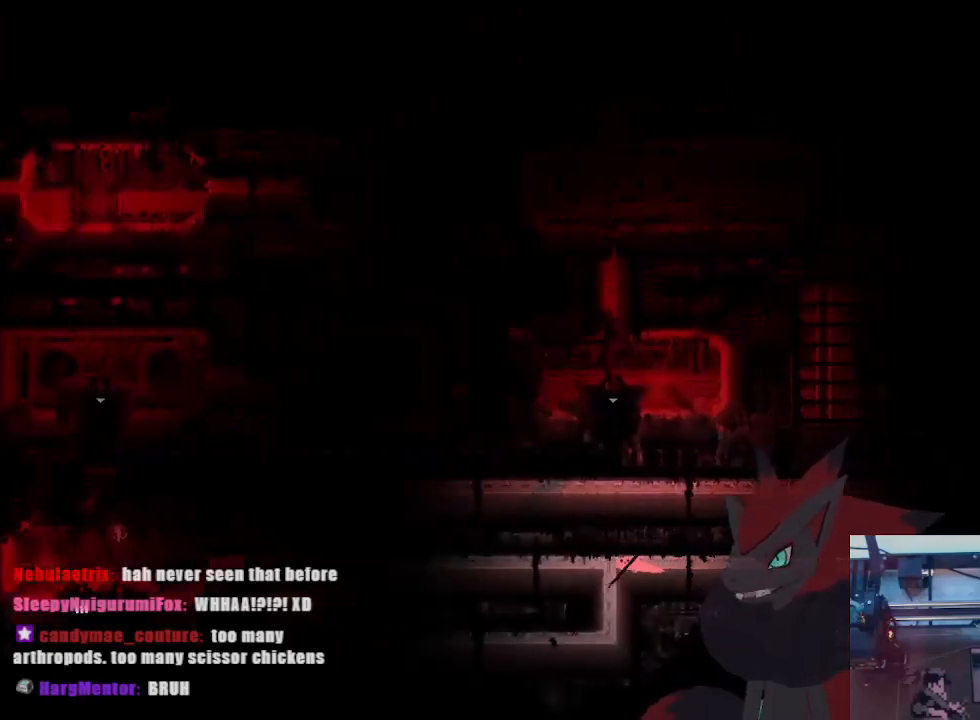
{"dt_ms": 500, "buttons": [], "left_stick": "left", "right_stick": "center", "events": []}
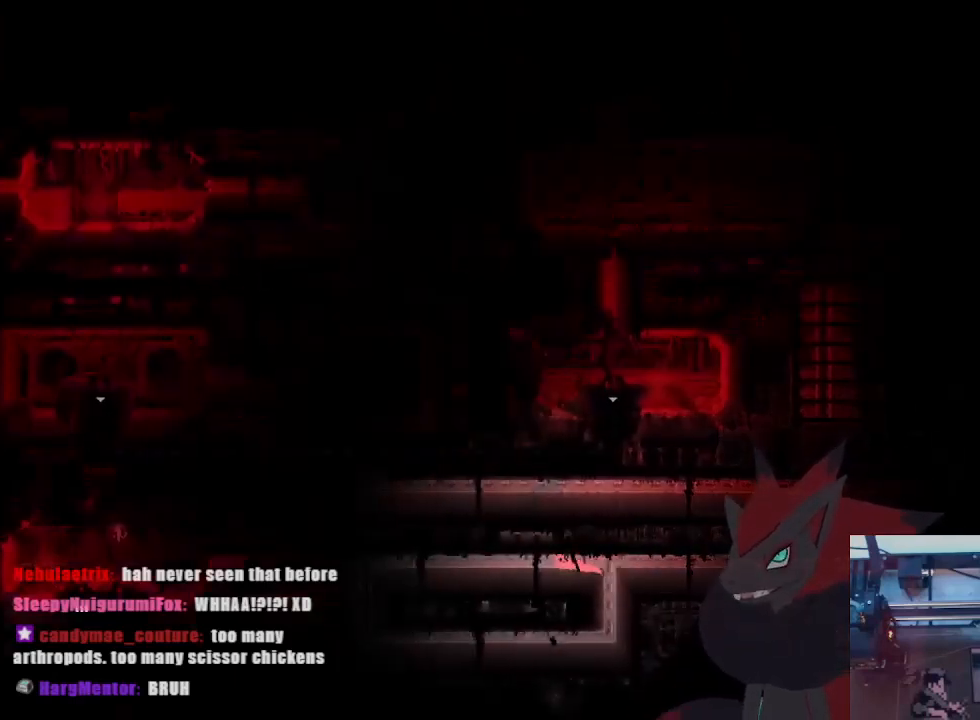
{"dt_ms": 500, "buttons": [], "left_stick": "left", "right_stick": "center", "events": []}
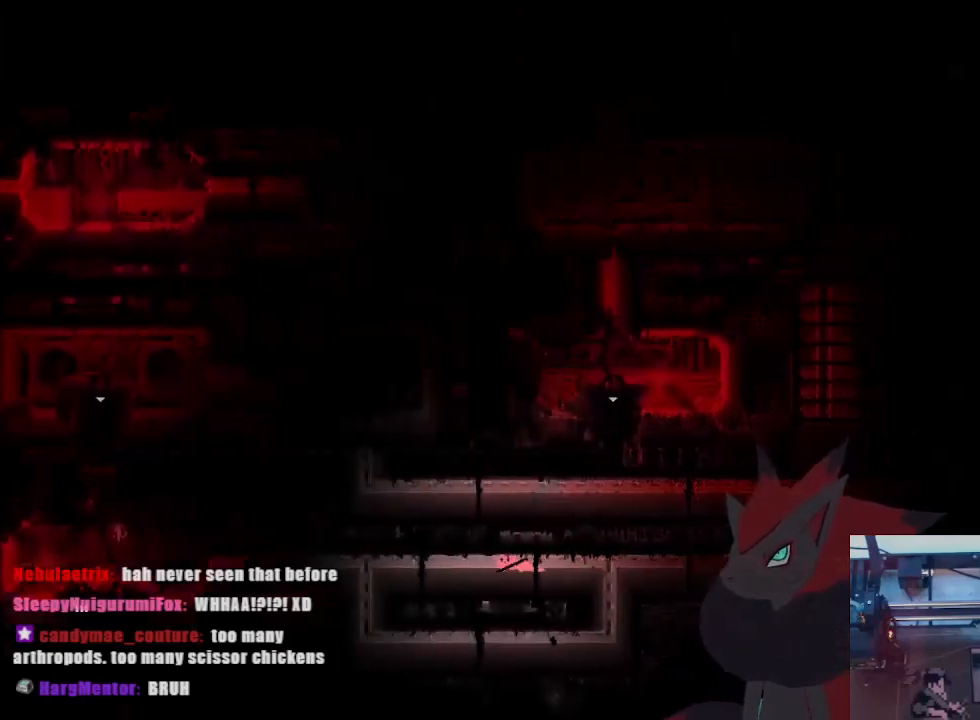
{"dt_ms": 500, "buttons": [], "left_stick": "left", "right_stick": "center", "events": []}
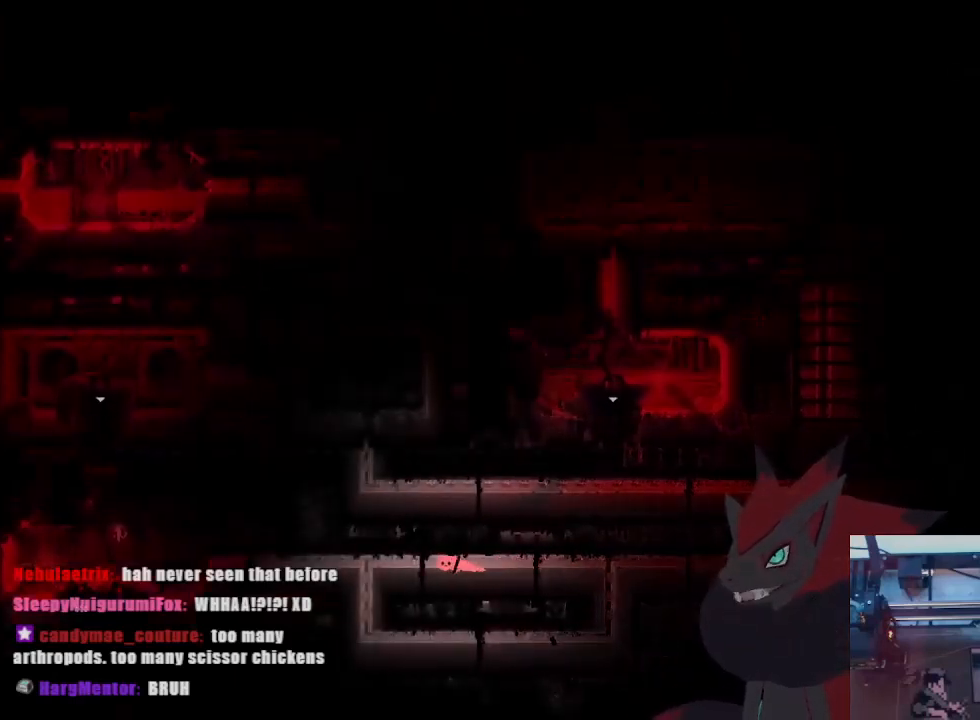
{"dt_ms": 500, "buttons": [], "left_stick": "left", "right_stick": "center", "events": []}
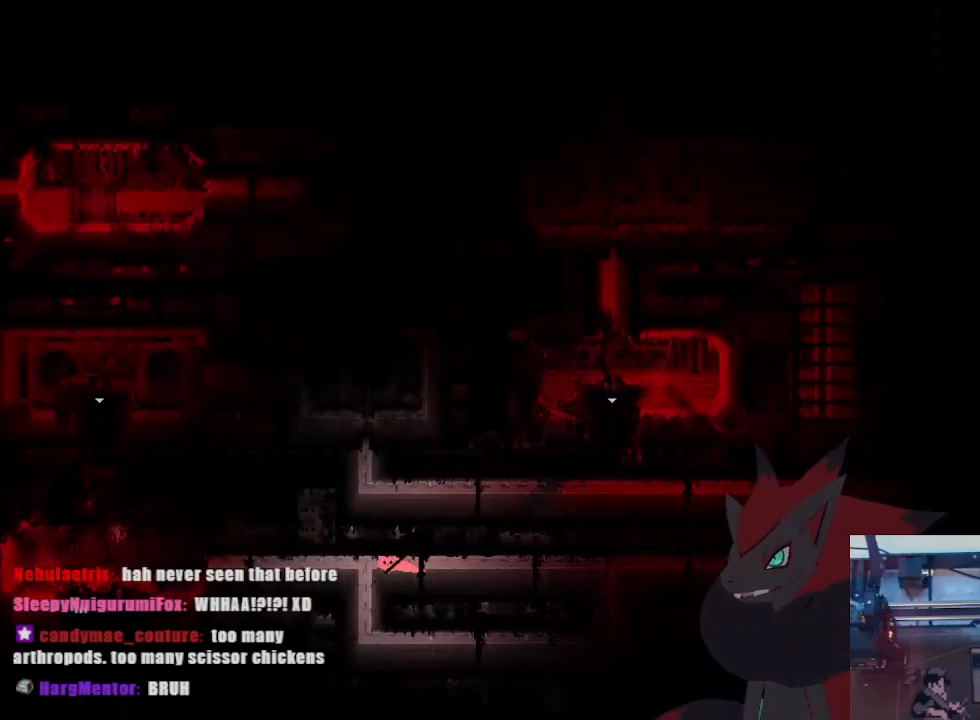
{"dt_ms": 500, "buttons": [], "left_stick": "left", "right_stick": "center", "events": []}
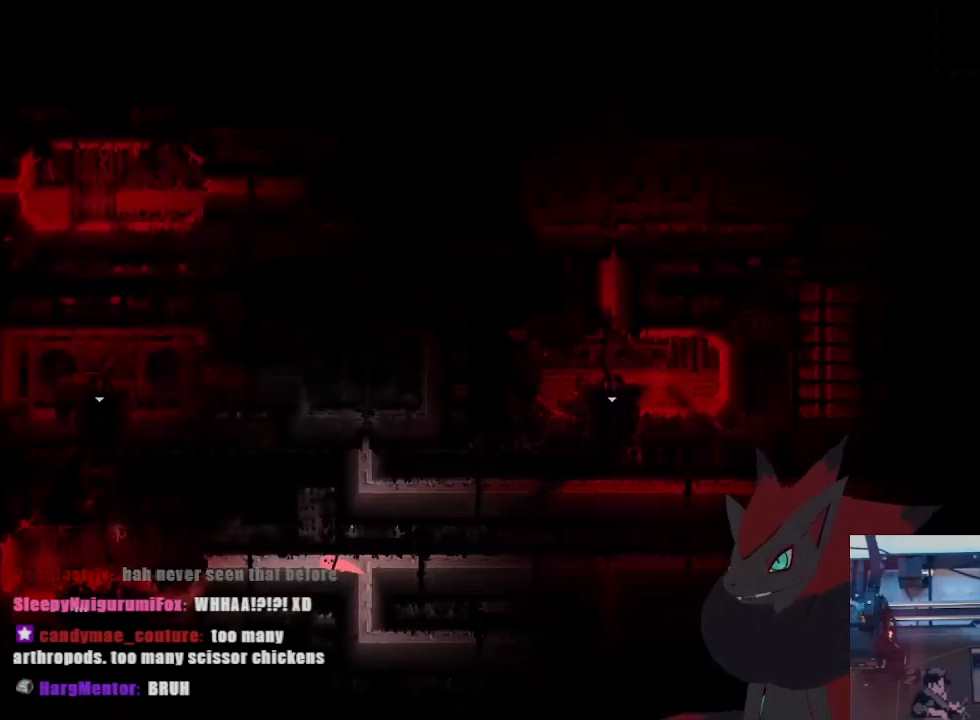
{"dt_ms": 500, "buttons": [], "left_stick": "left", "right_stick": "center", "events": []}
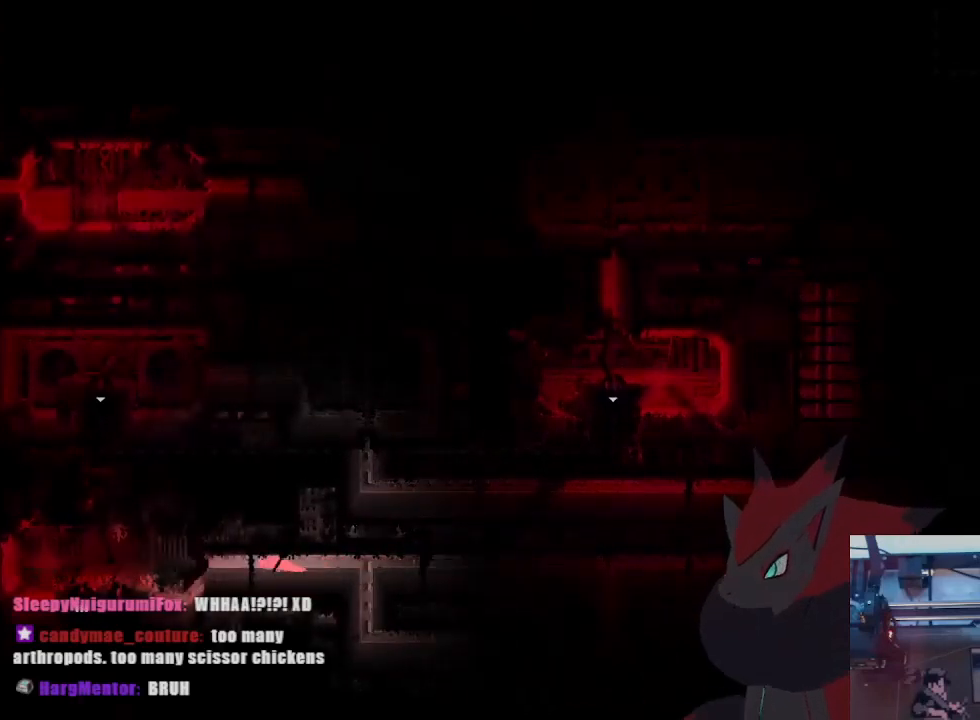
{"dt_ms": 500, "buttons": ["A"], "left_stick": "left", "right_stick": "center", "events": [[233, "A", "down"], [333, "A", "up"], [400, "A", "down"]]}